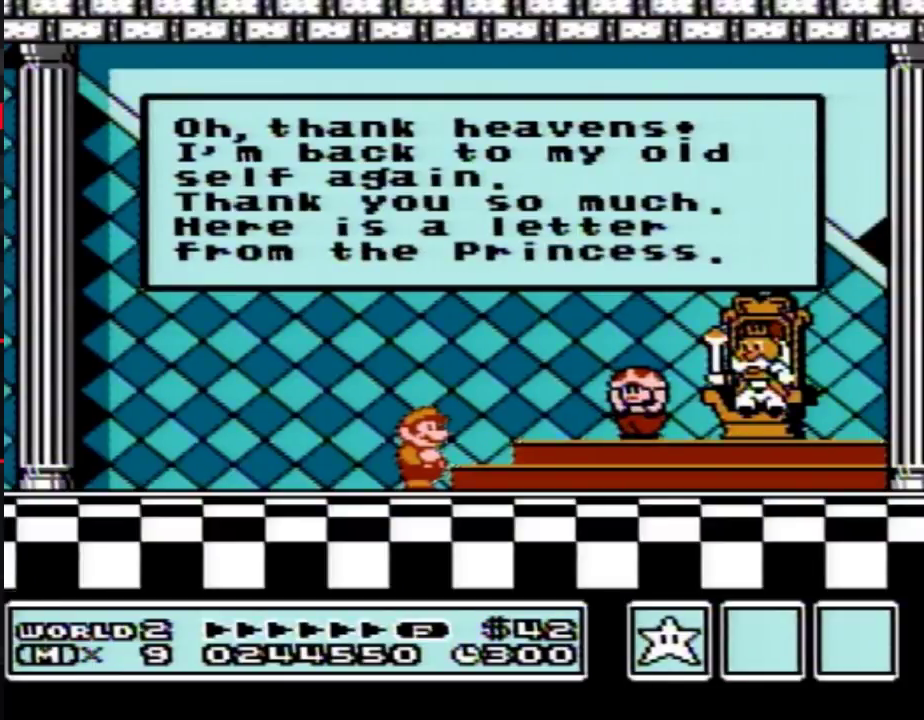
Gameplay with a controller (Nintendo layout); each line is a JSON object with the inputs held at the frame after it. "events" lists button and stick changes between this image and that frame as [ms after this image, input, new state], when the widget could be followed in between. Not read: L3 R3.
{"buttons": ["A"]}
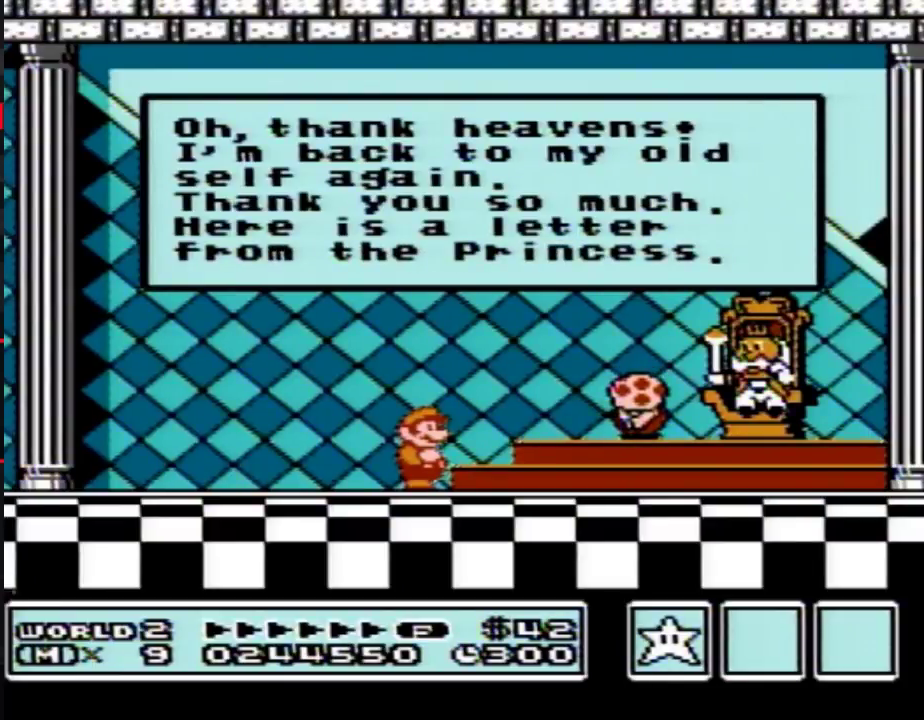
{"buttons": []}
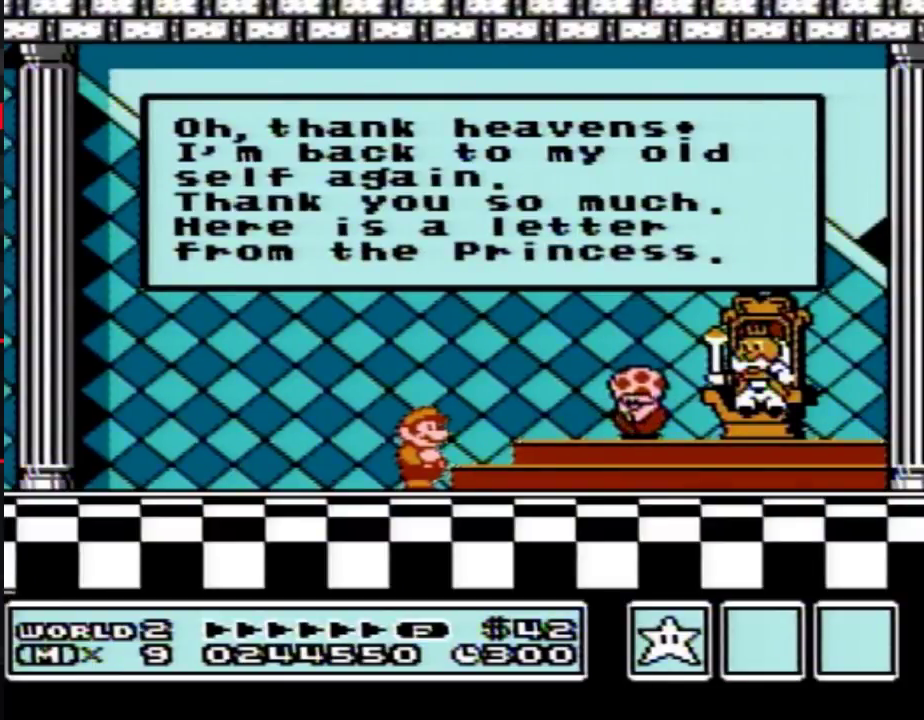
{"buttons": [], "events": [[217, "A", "down"], [283, "A", "up"]]}
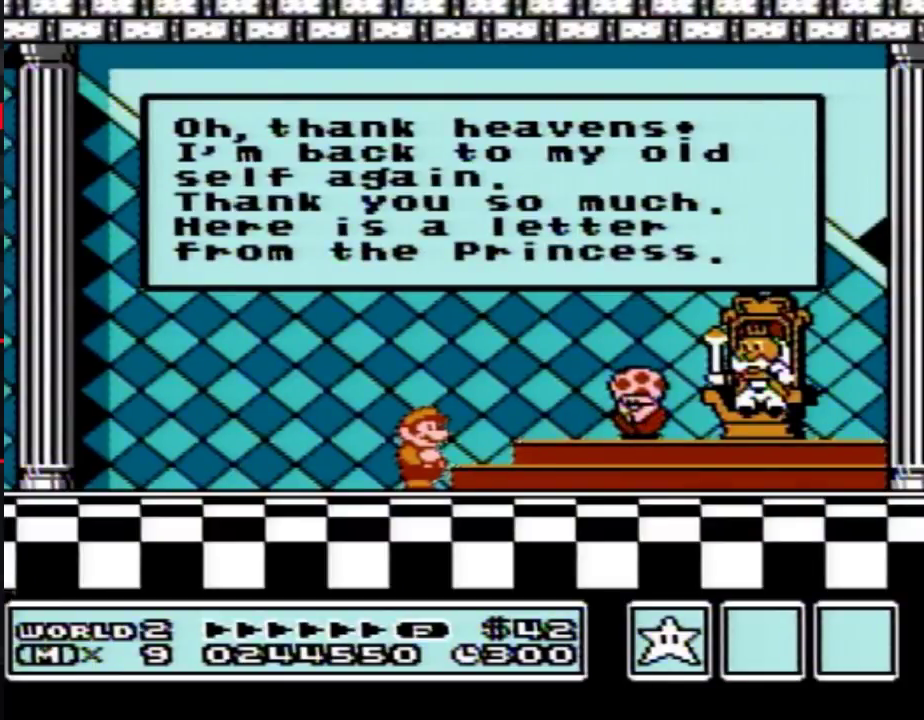
{"buttons": [], "events": []}
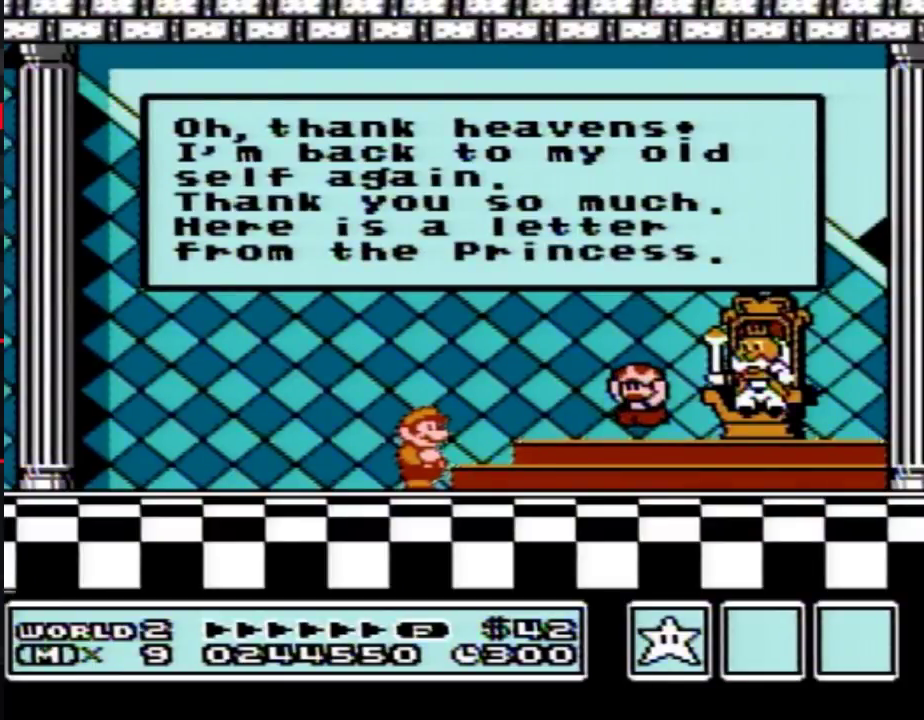
{"buttons": ["A"], "events": [[417, "A", "down"]]}
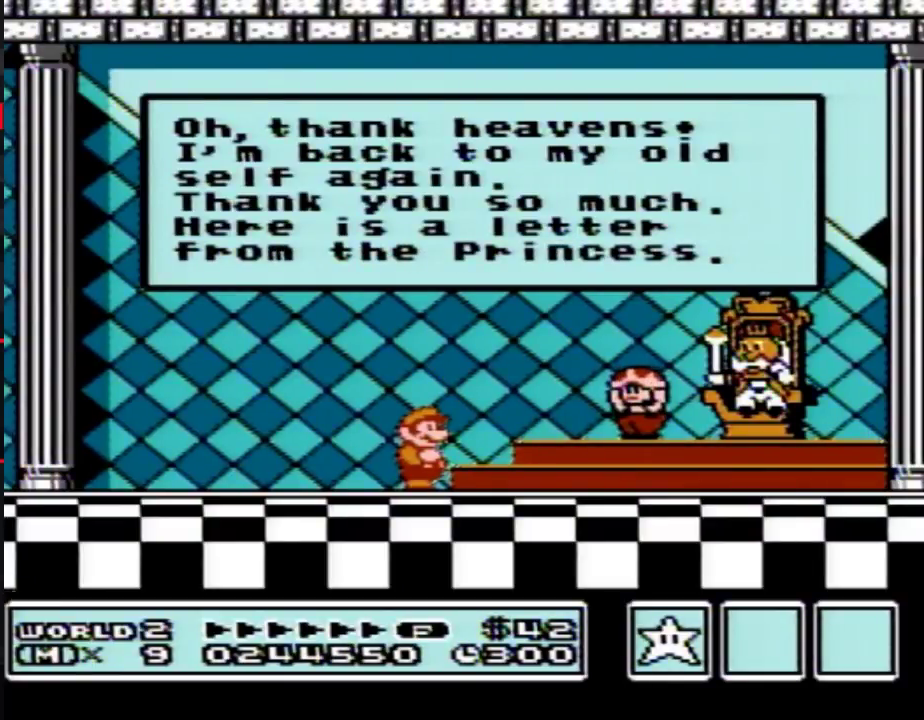
{"buttons": [], "events": [[33, "A", "up"]]}
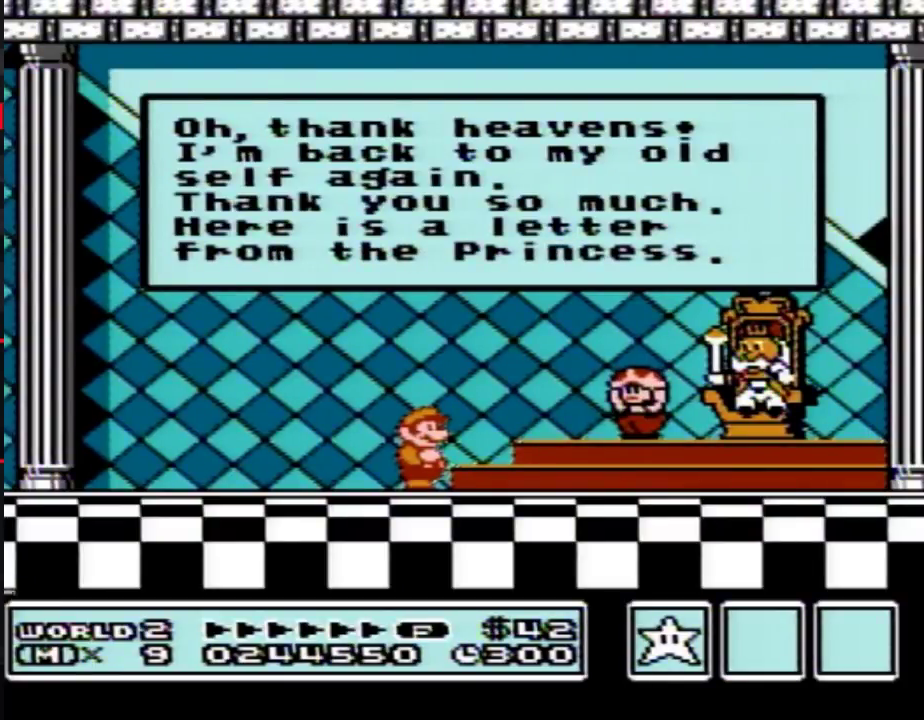
{"buttons": ["A"]}
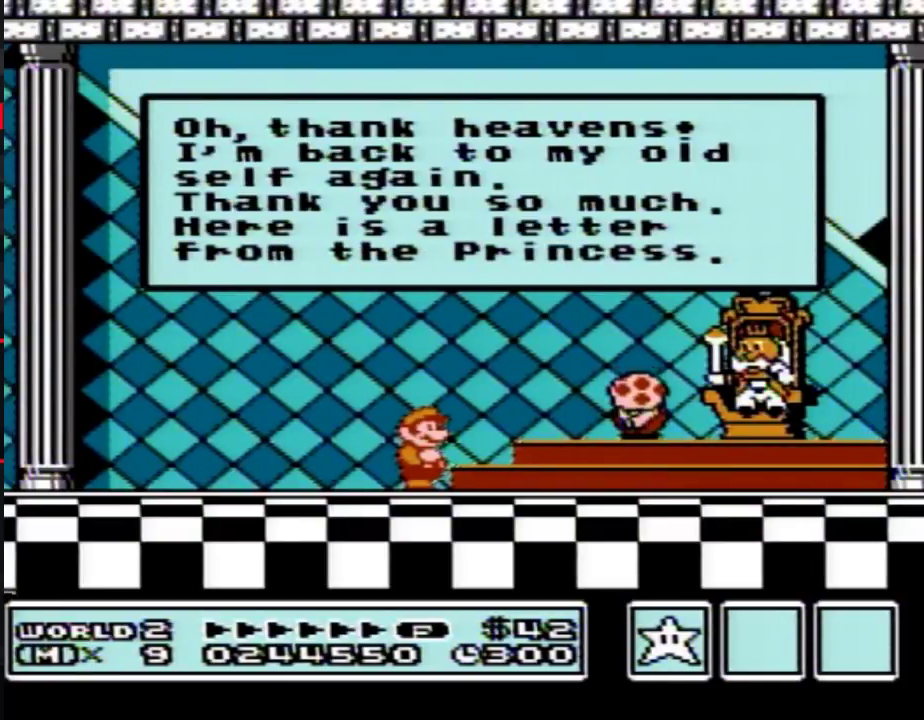
{"buttons": []}
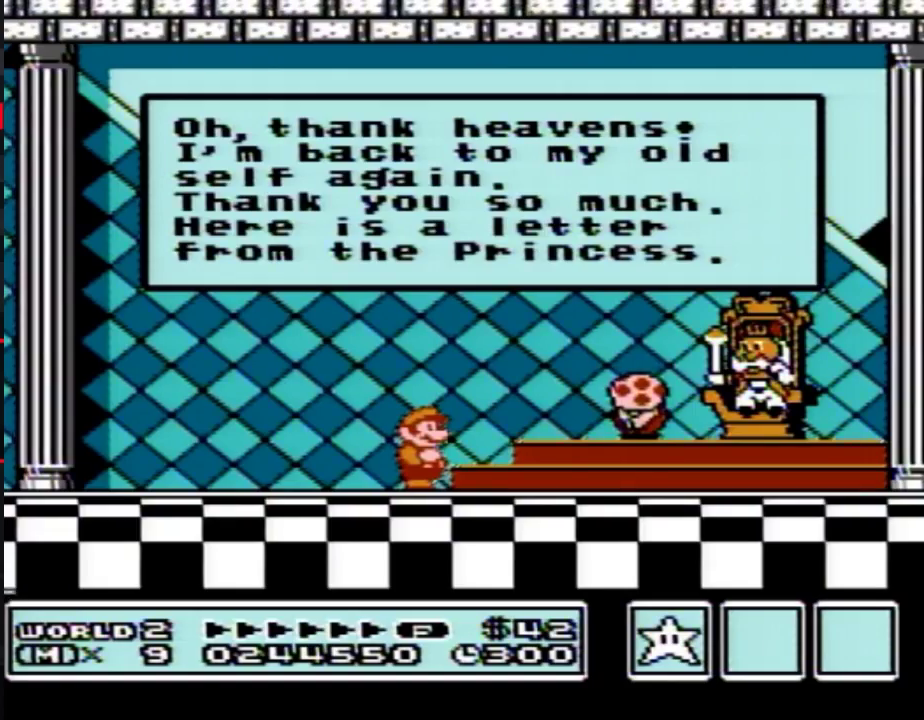
{"buttons": ["A"]}
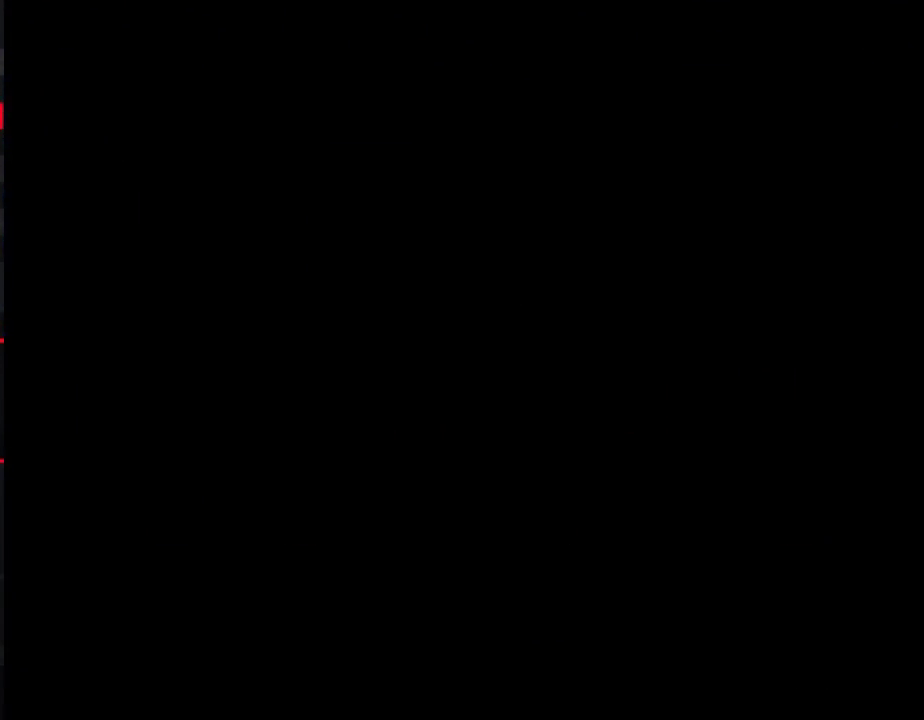
{"buttons": []}
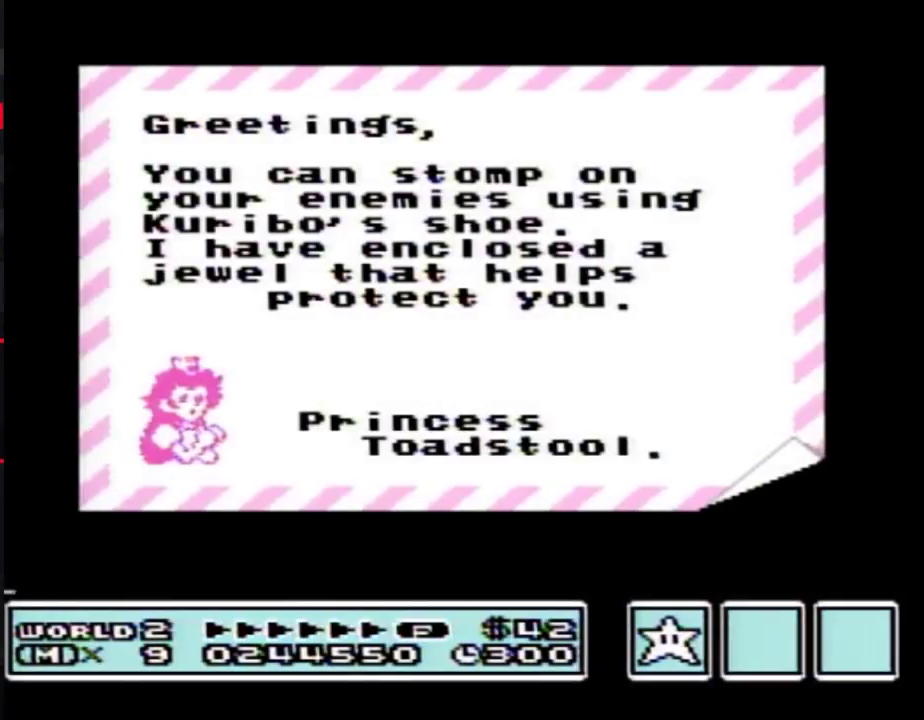
{"buttons": ["A"], "events": [[250, "A", "down"]]}
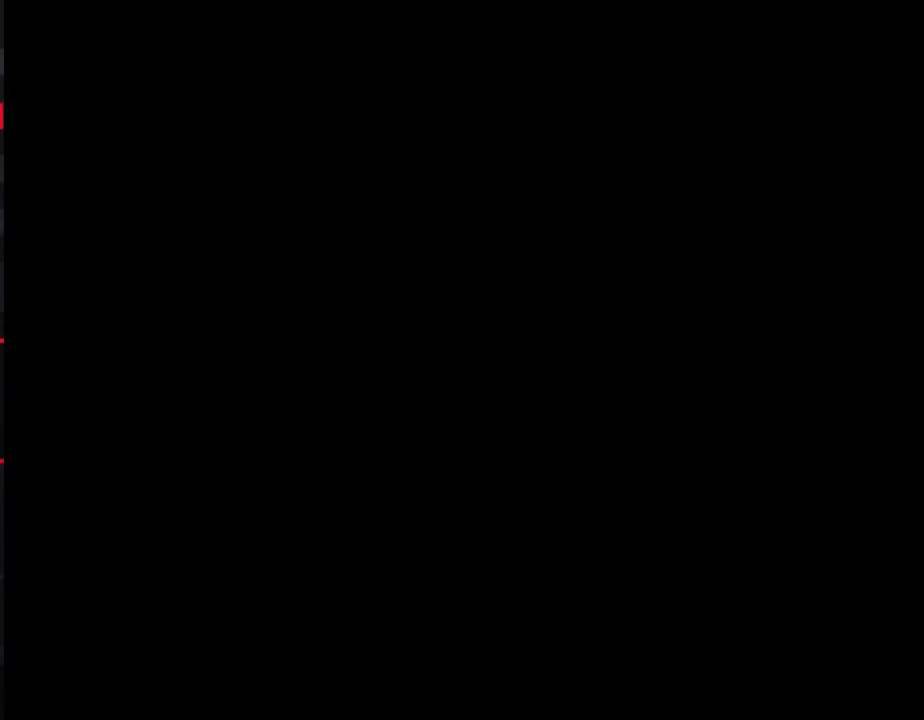
{"buttons": [], "events": [[117, "A", "up"], [200, "A", "down"], [483, "A", "up"]]}
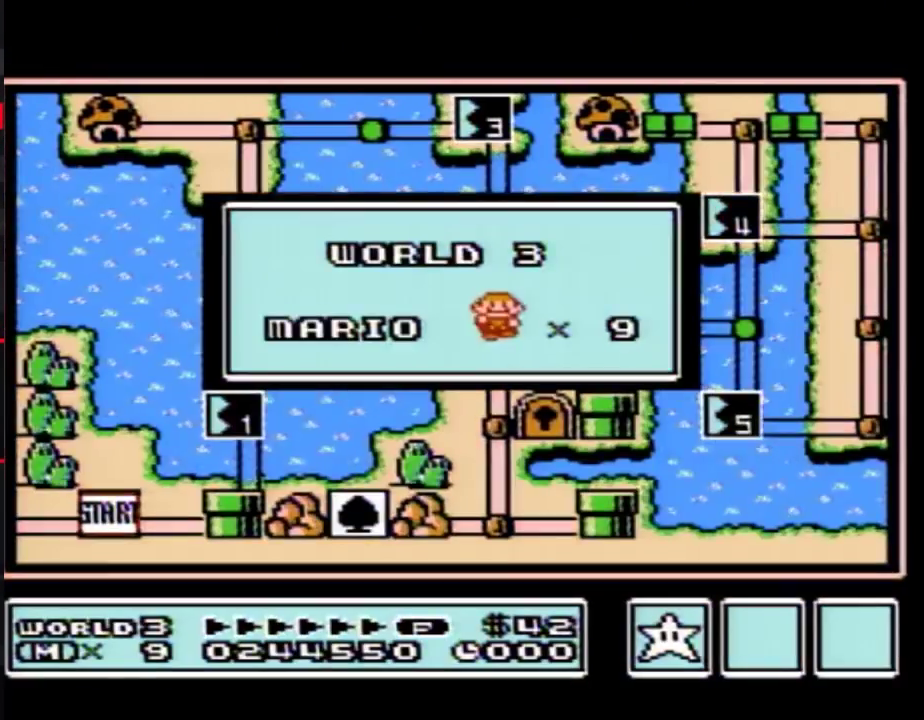
{"buttons": [], "events": [[117, "A", "down"], [233, "A", "up"]]}
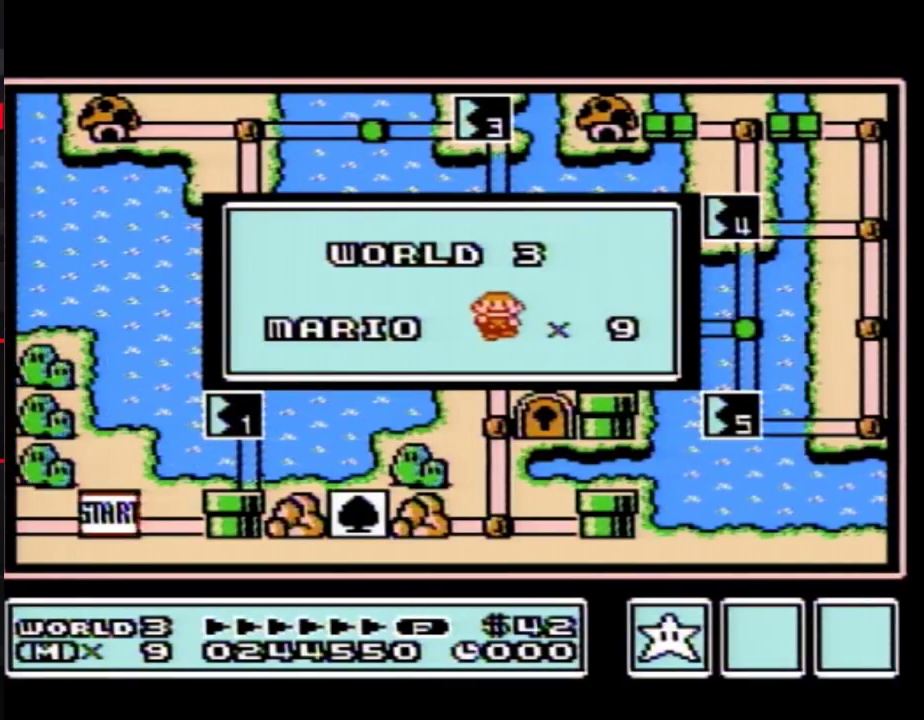
{"buttons": [], "events": []}
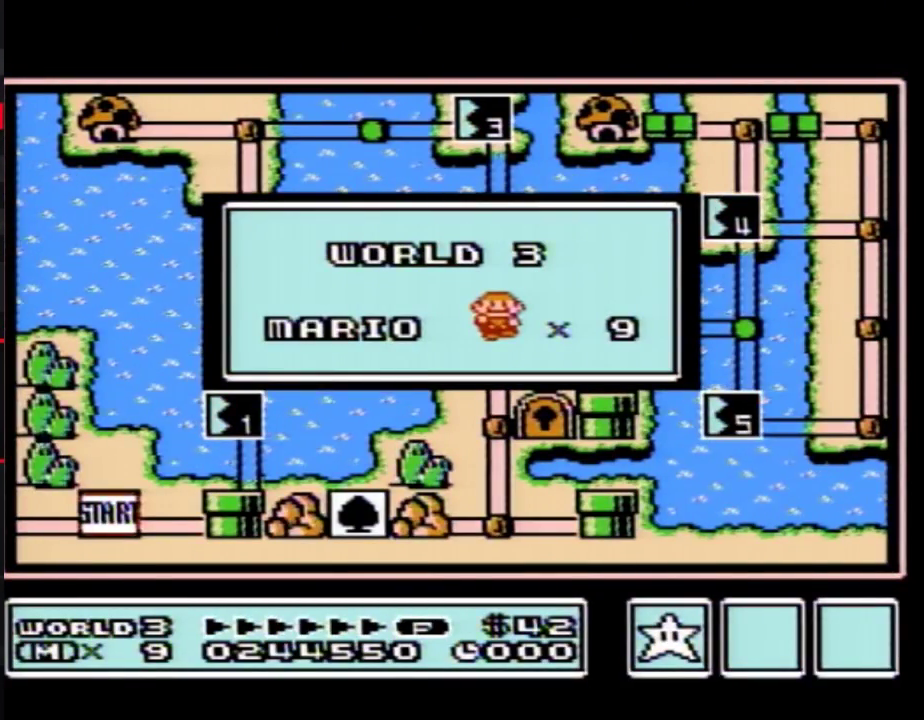
{"buttons": [], "events": [[50, "A", "down"], [117, "A", "up"], [217, "A", "down"], [300, "A", "up"]]}
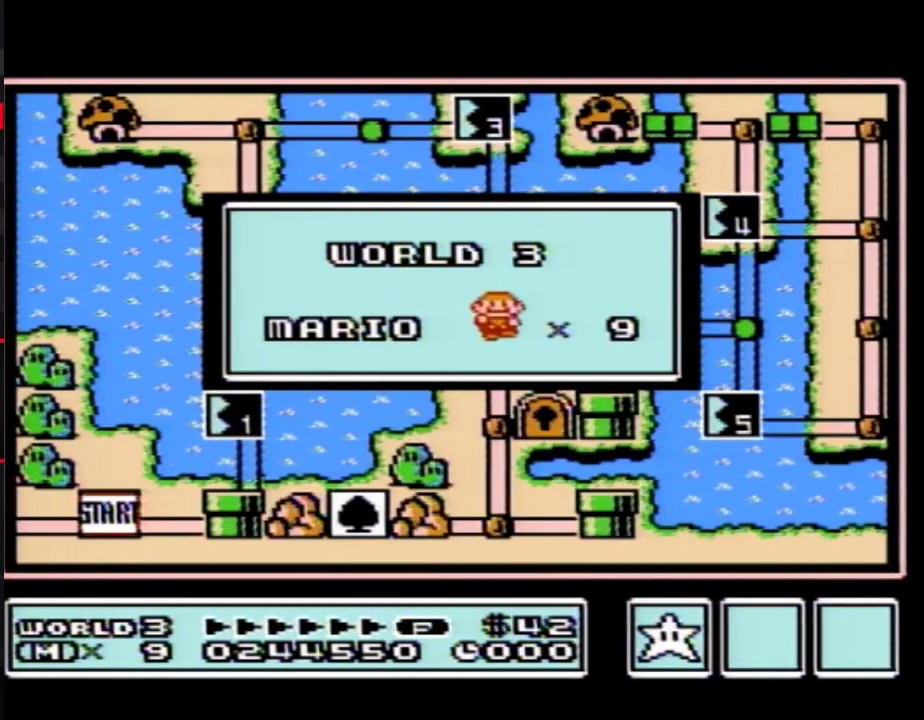
{"buttons": [], "events": []}
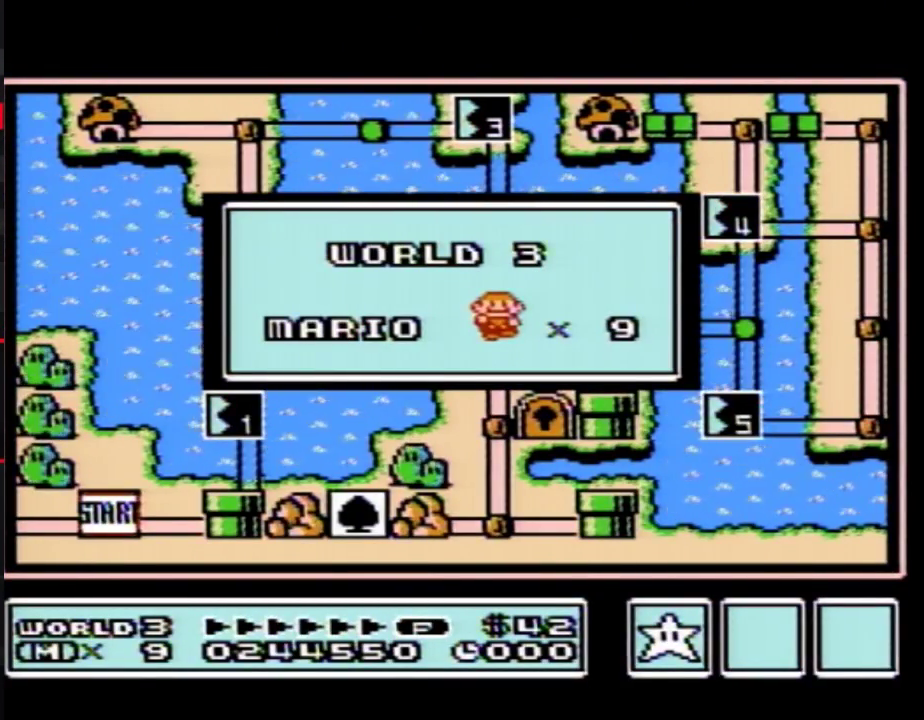
{"buttons": [], "events": []}
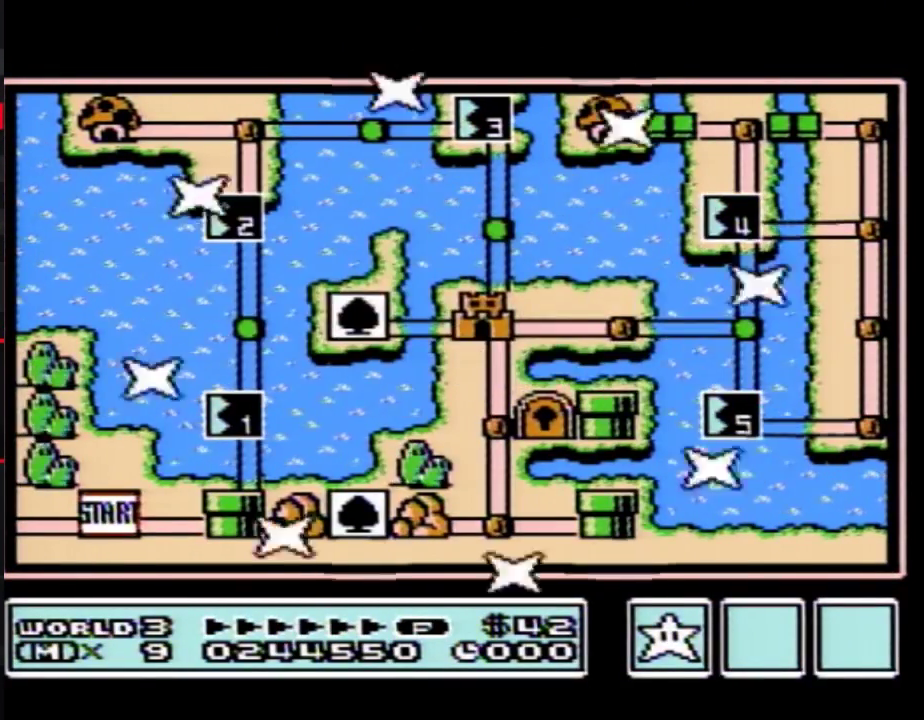
{"buttons": ["DPAD_RIGHT"], "events": [[450, "DPAD_RIGHT", "down"]]}
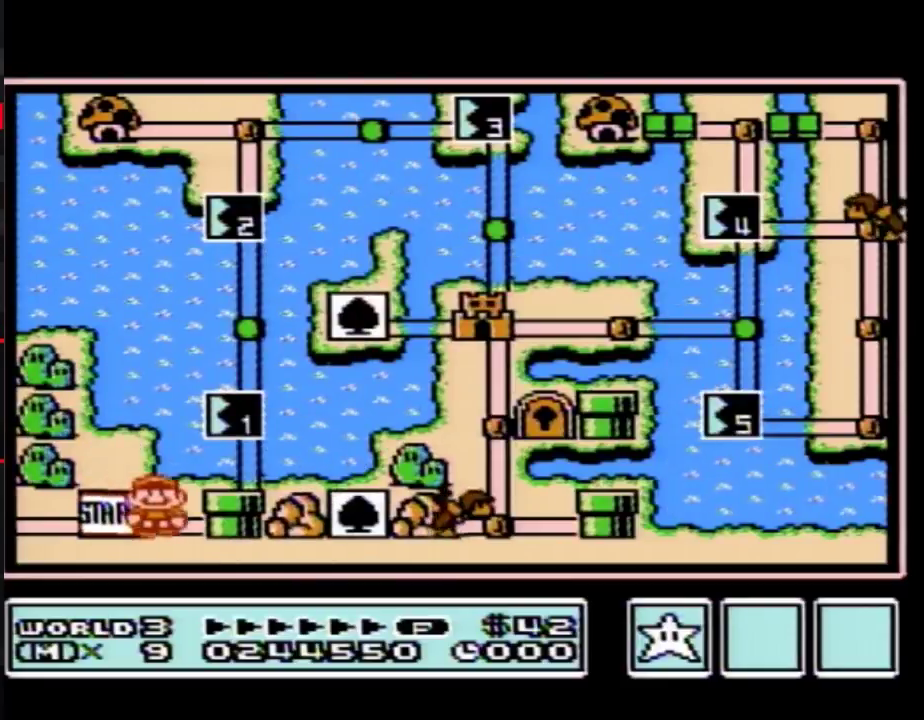
{"buttons": ["DPAD_UP"], "events": [[183, "DPAD_RIGHT", "up"], [267, "DPAD_UP", "down"]]}
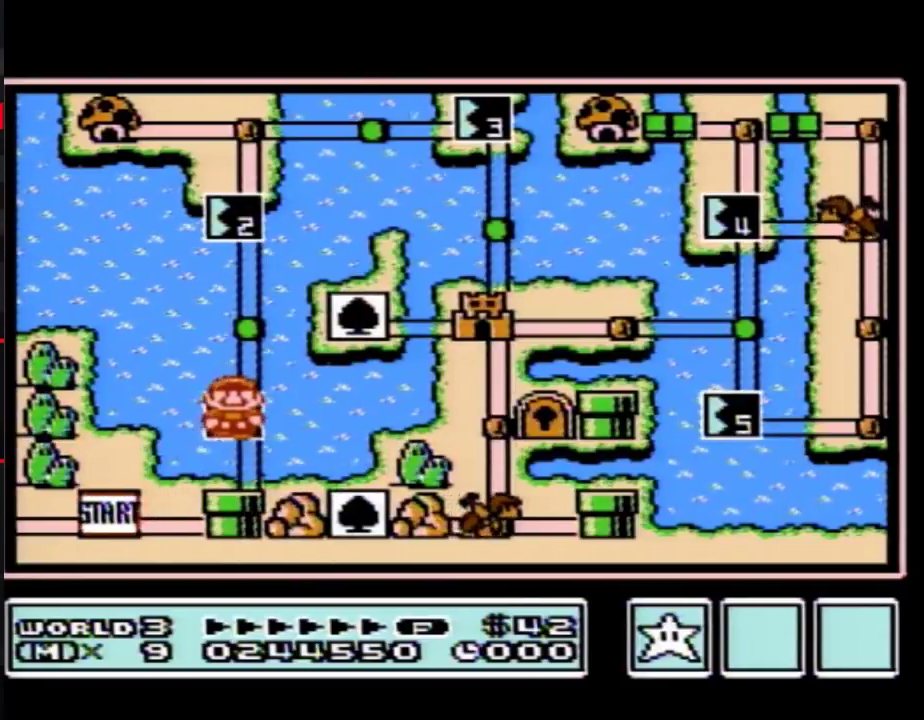
{"buttons": ["DPAD_UP"], "events": []}
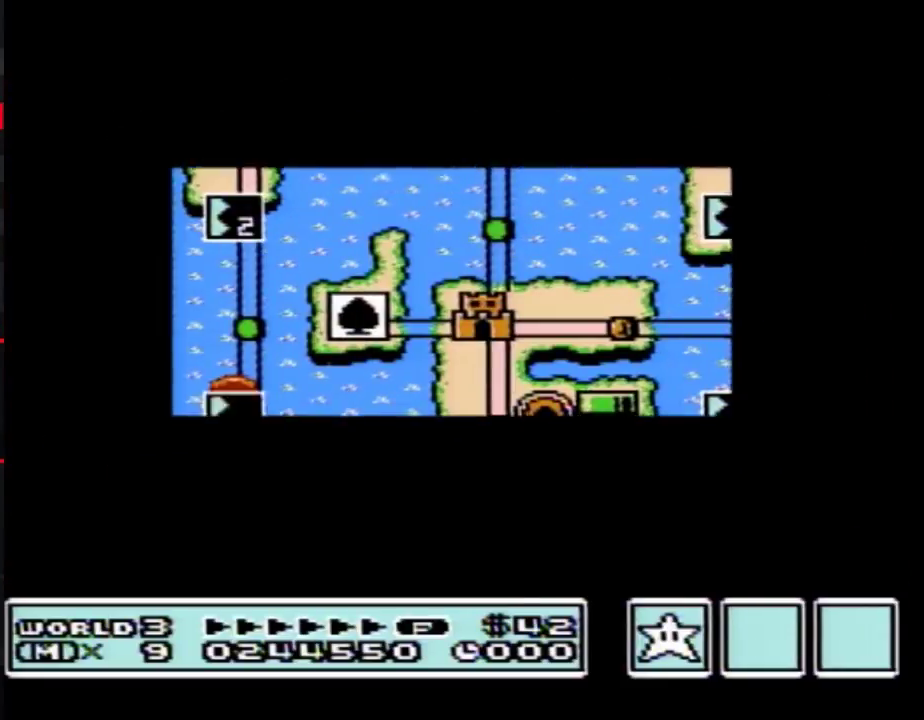
{"buttons": ["DPAD_UP"], "events": []}
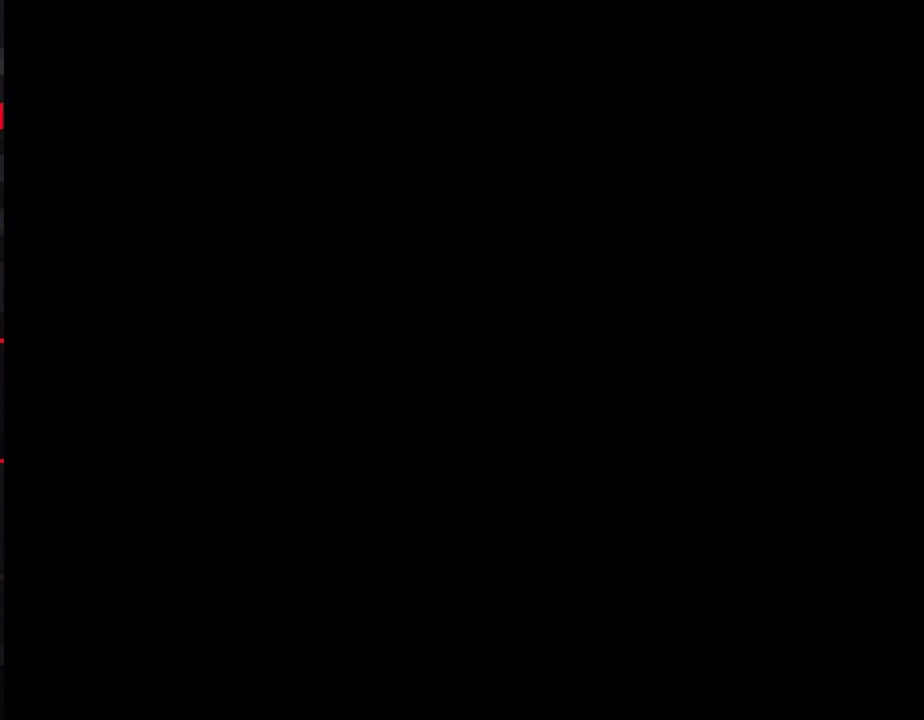
{"buttons": ["B", "DPAD_RIGHT"]}
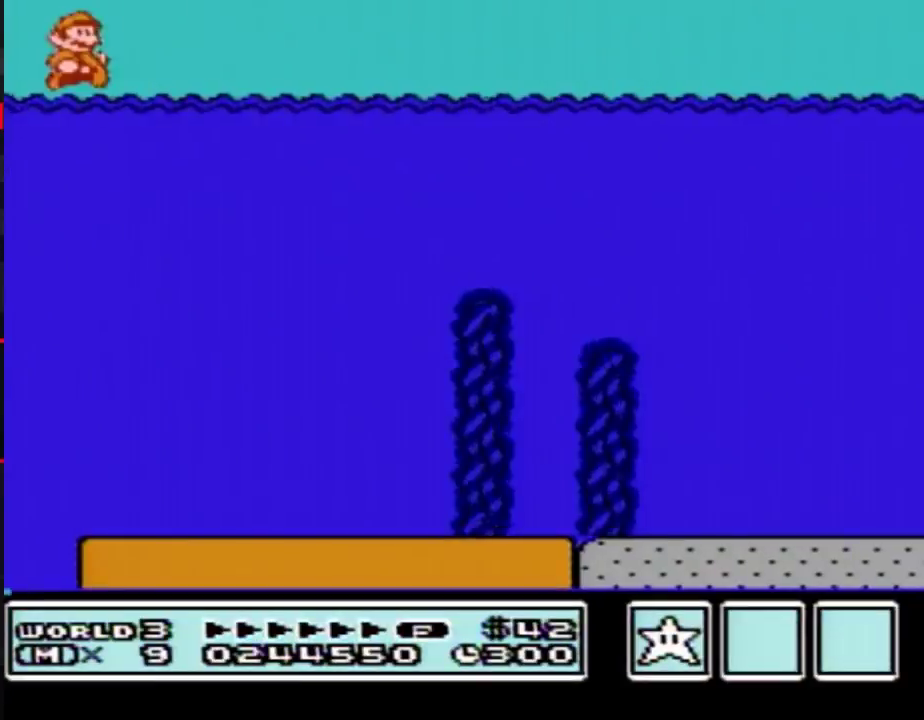
{"buttons": ["B", "DPAD_RIGHT"], "events": [[83, "A", "down"], [400, "A", "up"]]}